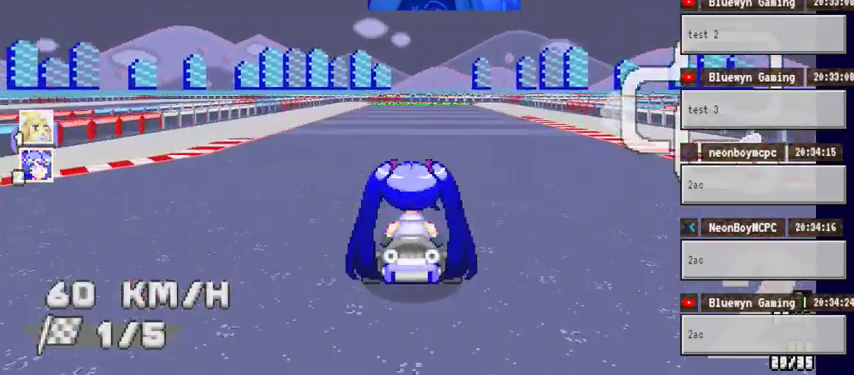
Gameplay with a controller (Xbox layout); each line is a JSON object with the inputs held at the frame after it. "events" lists button and stick changes between this image and that frame as [ms after this image, input, new state], when the widget could be followed in between. Not read: HOME L1 L2 L3 R1 R2 R3.
{"buttons": ["A"], "left_stick": "up-right", "right_stick": "center", "events": [[233, "left_stick", "right"], [300, "left_stick", "up-right"]]}
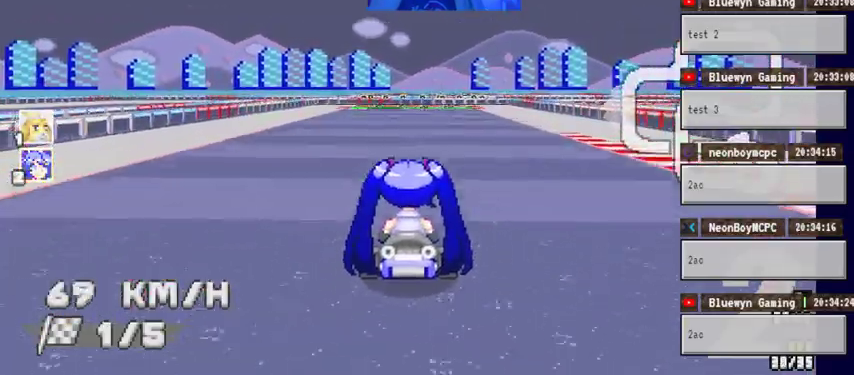
{"buttons": ["A"], "left_stick": "up-right", "right_stick": "center", "events": []}
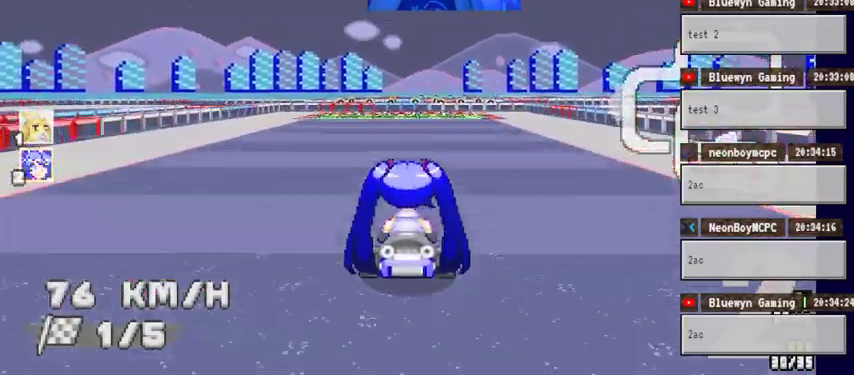
{"buttons": ["A"], "left_stick": "center", "right_stick": "center", "events": [[100, "left_stick", "center"]]}
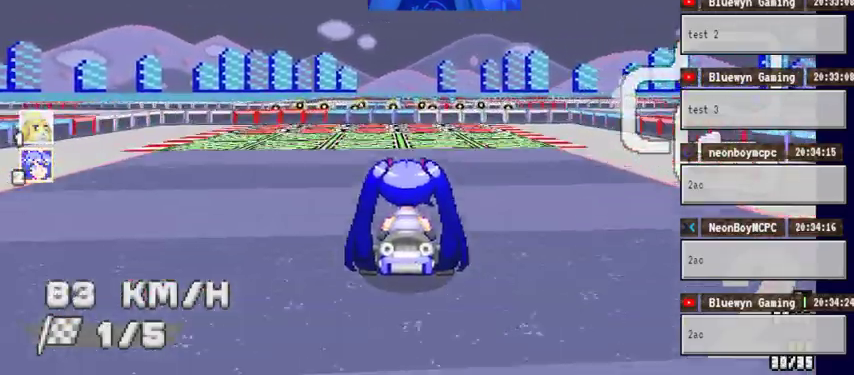
{"buttons": ["A"], "left_stick": "center", "right_stick": "center", "events": []}
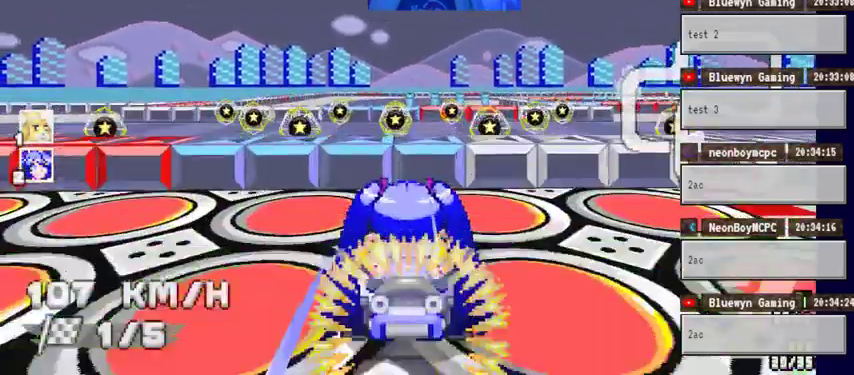
{"buttons": ["A"], "left_stick": "center", "right_stick": "center", "events": [[133, "X", "down"], [167, "X", "up"]]}
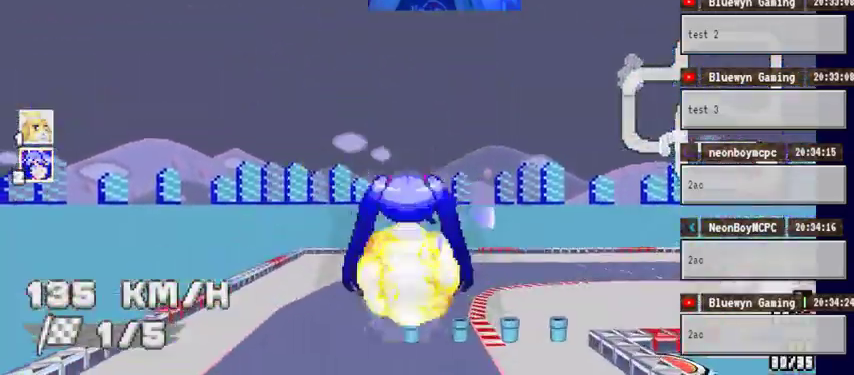
{"buttons": ["A"], "left_stick": "right", "right_stick": "center", "events": [[200, "left_stick", "right"]]}
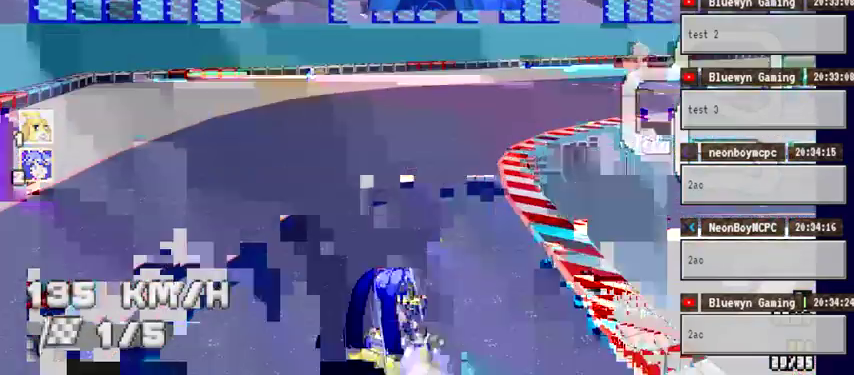
{"buttons": ["A"], "left_stick": "right", "right_stick": "center", "events": []}
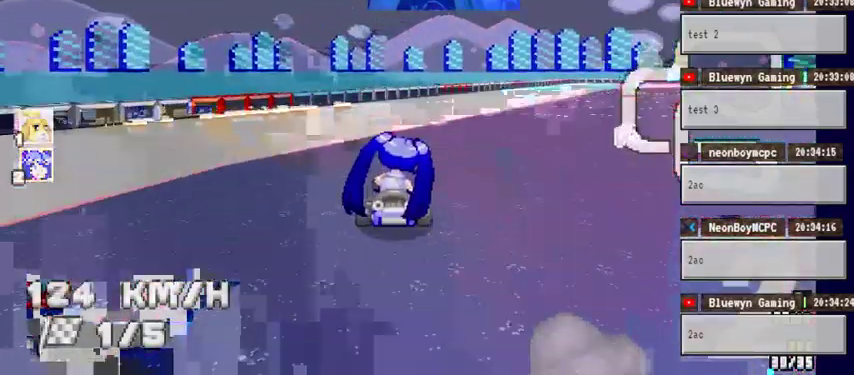
{"buttons": ["A"], "left_stick": "right", "right_stick": "center", "events": []}
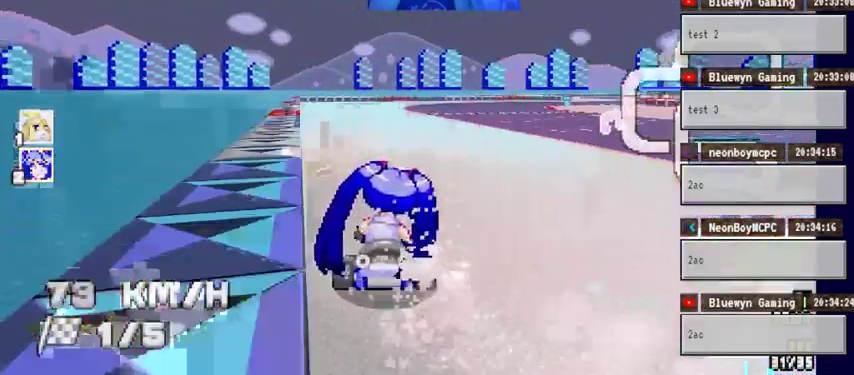
{"buttons": ["A"], "left_stick": "center", "right_stick": "center", "events": [[67, "left_stick", "center"]]}
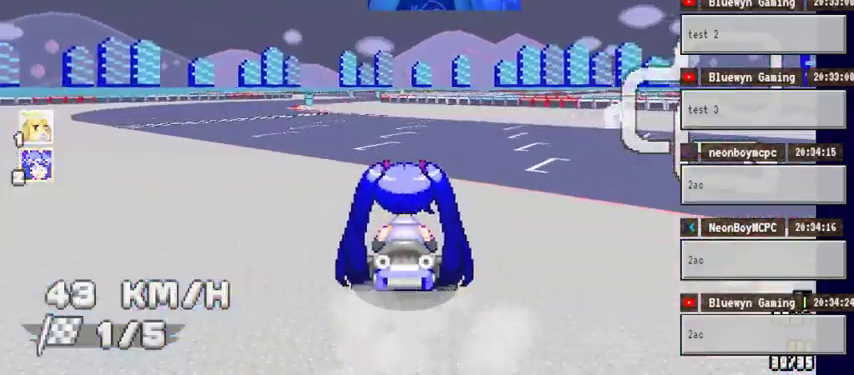
{"buttons": ["A"], "left_stick": "left", "right_stick": "center", "events": [[233, "left_stick", "left"]]}
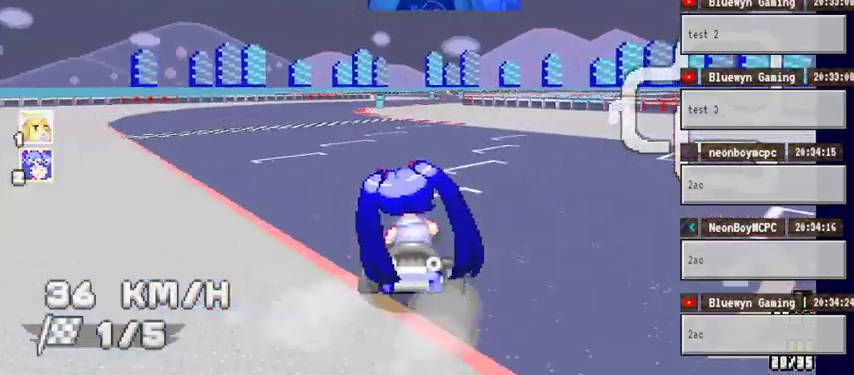
{"buttons": ["A"], "left_stick": "center", "right_stick": "center", "events": [[400, "left_stick", "center"]]}
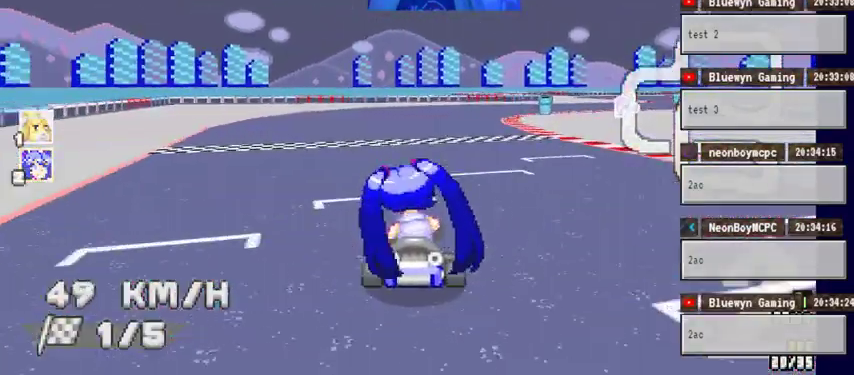
{"buttons": ["A"], "left_stick": "center", "right_stick": "center", "events": [[100, "left_stick", "right"], [300, "left_stick", "center"]]}
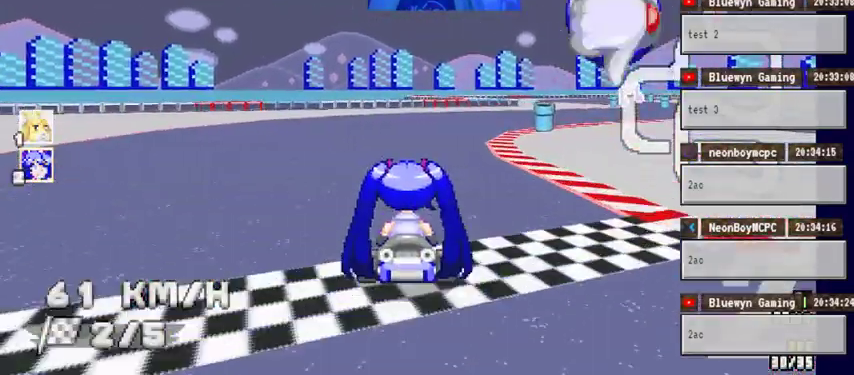
{"buttons": ["A"], "left_stick": "right", "right_stick": "center", "events": [[33, "left_stick", "right"]]}
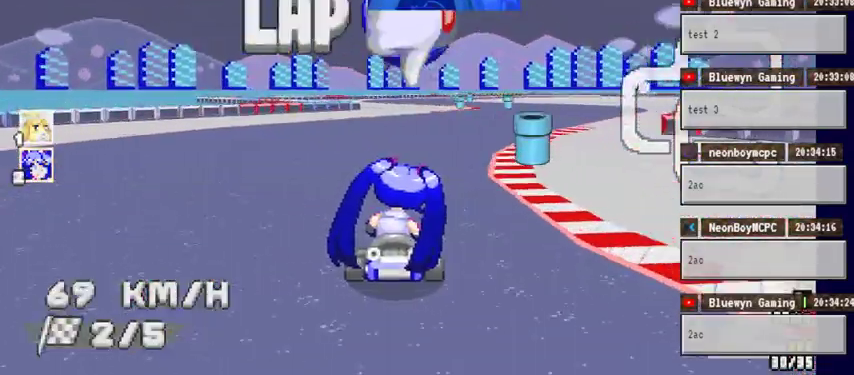
{"buttons": ["A"], "left_stick": "left", "right_stick": "center", "events": [[500, "left_stick", "left"]]}
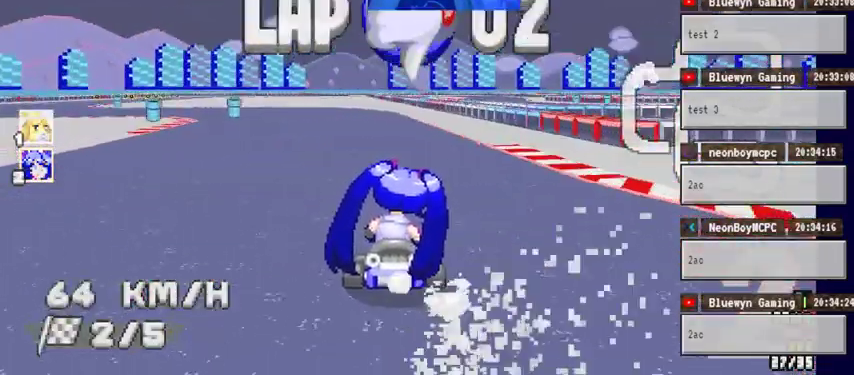
{"buttons": ["A"], "left_stick": "left", "right_stick": "center", "events": []}
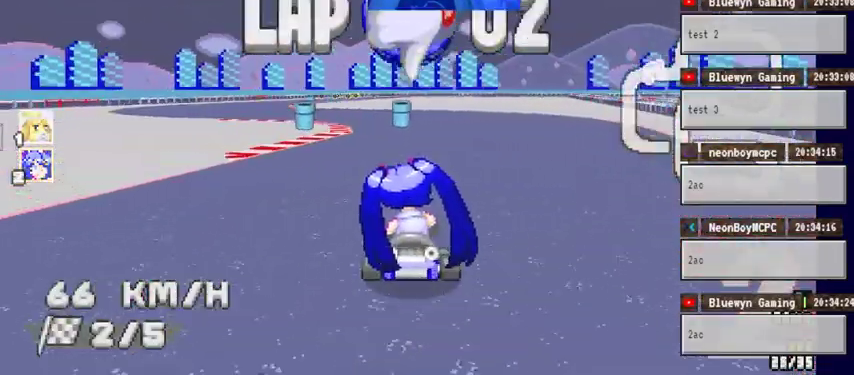
{"buttons": ["A"], "left_stick": "center", "right_stick": "center", "events": [[433, "left_stick", "center"]]}
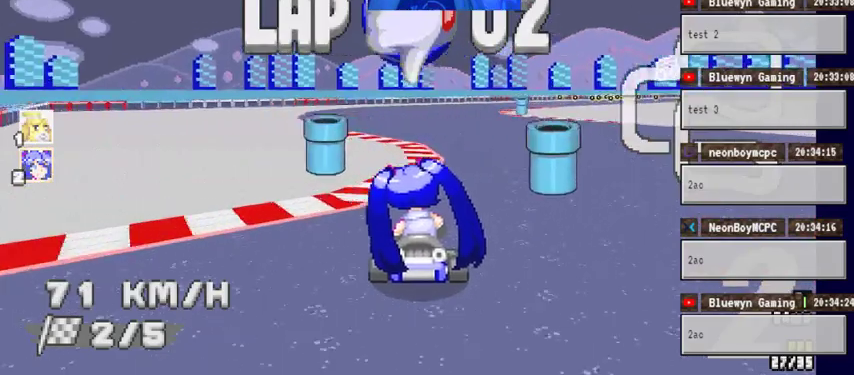
{"buttons": ["A"], "left_stick": "right", "right_stick": "center", "events": [[400, "left_stick", "right"]]}
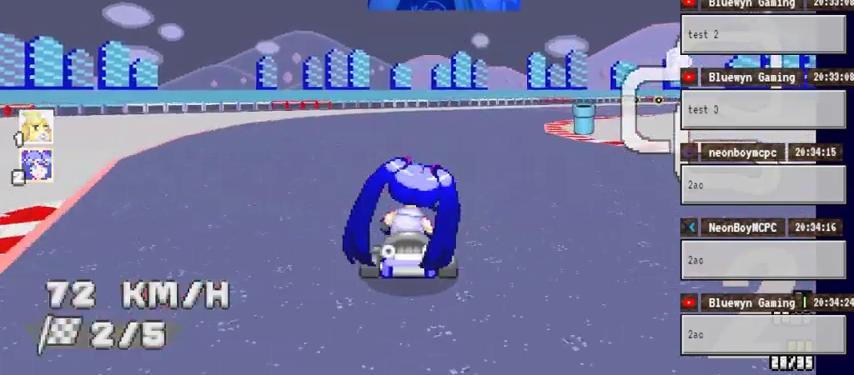
{"buttons": ["A"], "left_stick": "right", "right_stick": "center", "events": []}
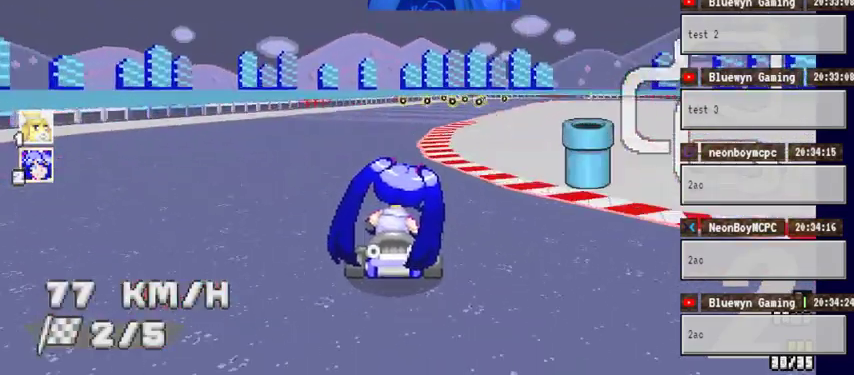
{"buttons": ["A"], "left_stick": "center", "right_stick": "center", "events": [[67, "left_stick", "up-right"], [167, "left_stick", "center"]]}
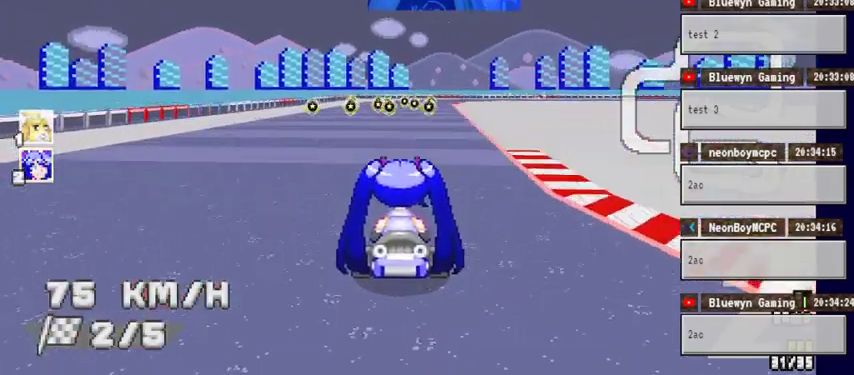
{"buttons": ["A"], "left_stick": "center", "right_stick": "center", "events": [[233, "left_stick", "right"], [367, "left_stick", "center"]]}
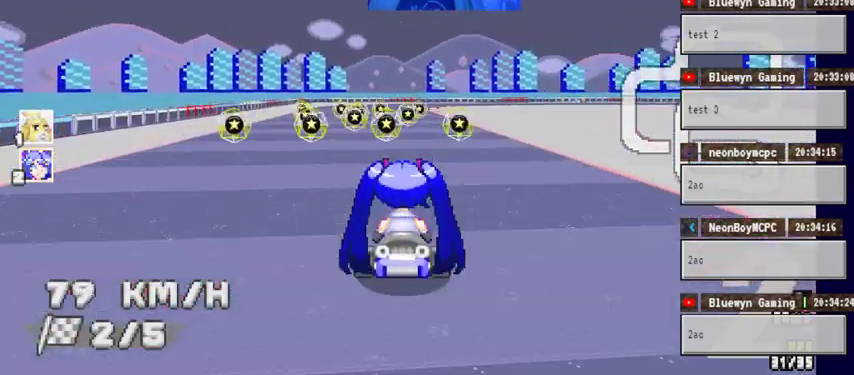
{"buttons": ["A"], "left_stick": "left", "right_stick": "center", "events": [[467, "left_stick", "left"]]}
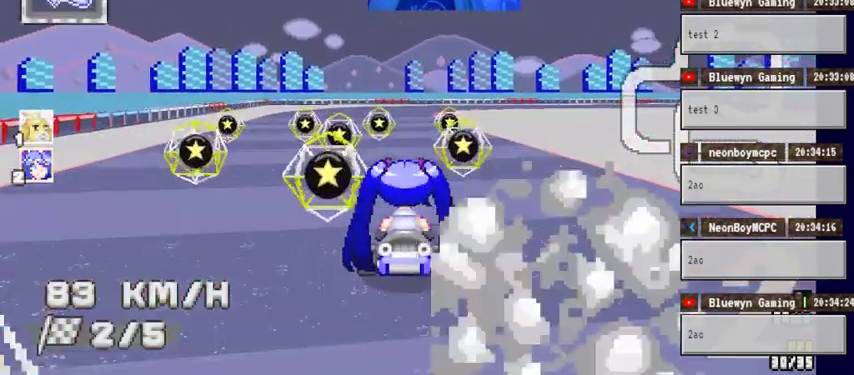
{"buttons": ["A"], "left_stick": "right", "right_stick": "center", "events": [[100, "left_stick", "center"], [300, "left_stick", "right"]]}
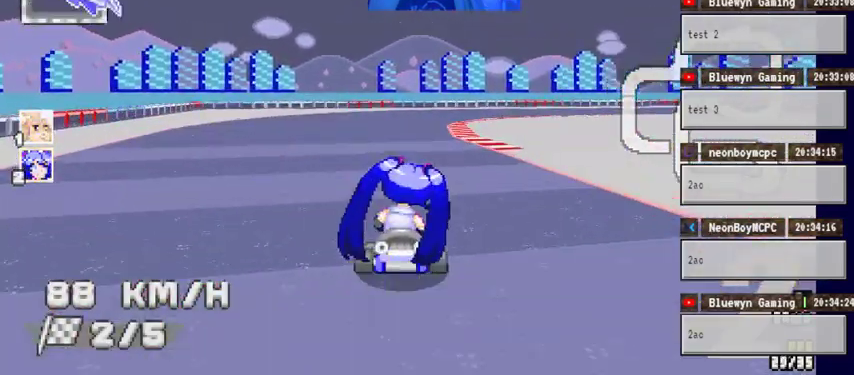
{"buttons": ["A"], "left_stick": "right", "right_stick": "center", "events": [[200, "left_stick", "center"], [433, "left_stick", "right"]]}
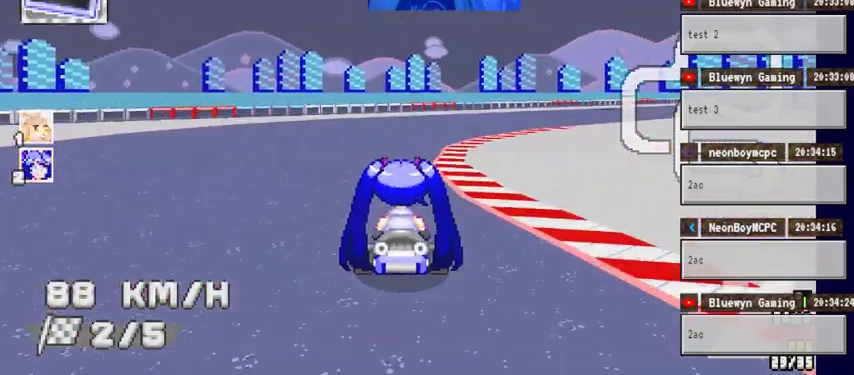
{"buttons": ["A"], "left_stick": "right", "right_stick": "center", "events": []}
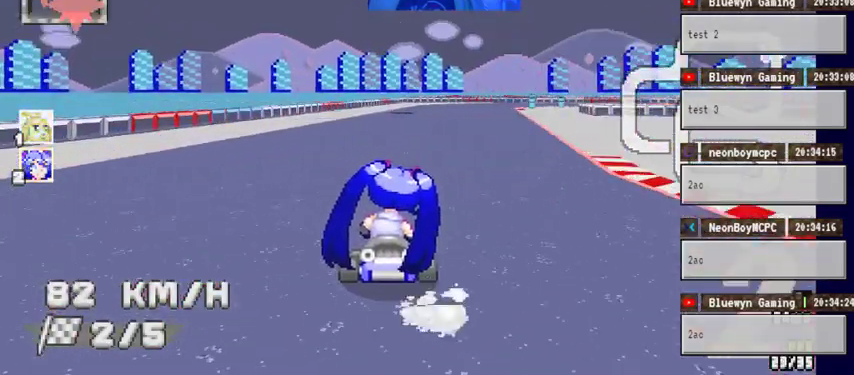
{"buttons": ["A"], "left_stick": "center", "right_stick": "center", "events": [[133, "left_stick", "center"]]}
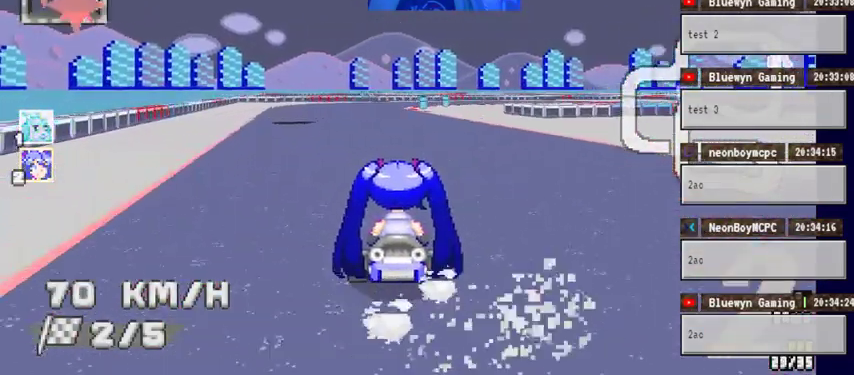
{"buttons": ["A"], "left_stick": "right", "right_stick": "center", "events": [[300, "left_stick", "right"]]}